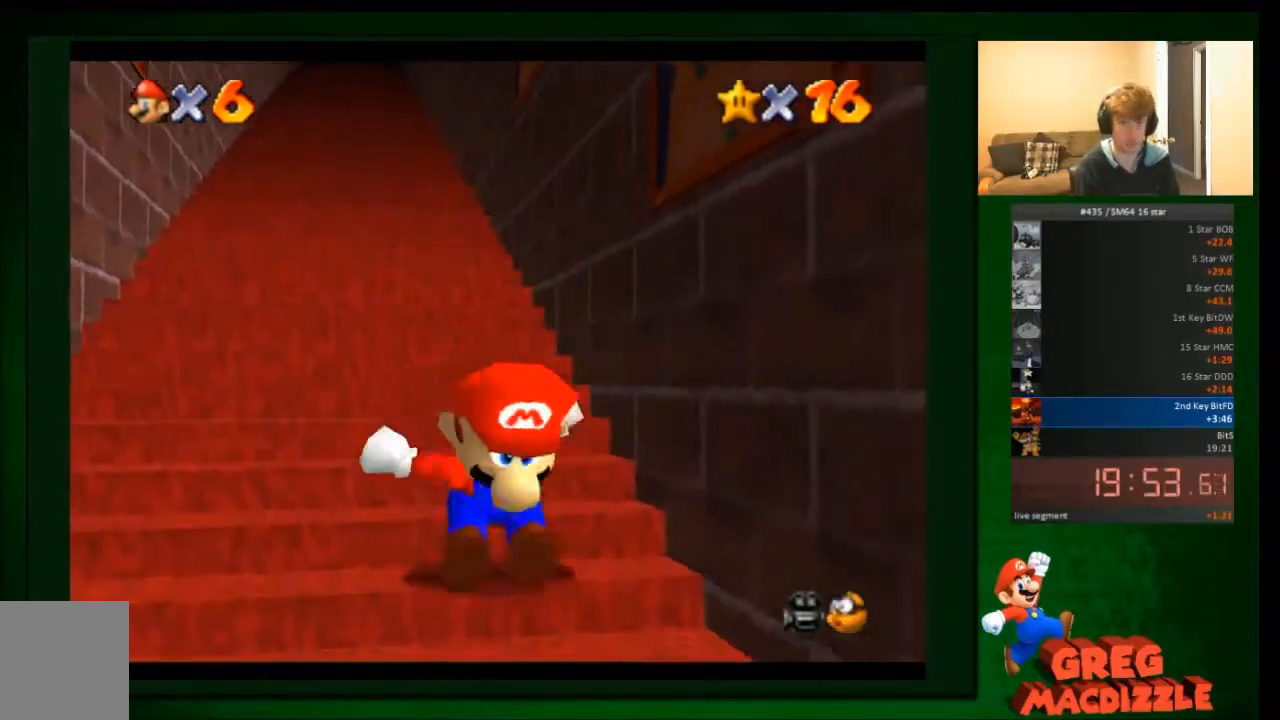
Gameplay with a controller (Nintendo layout); each line is a JSON object with the inputs held at the frame after it. "events" lists button and stick changes between this image and that frame as [ms after this image, input, new state], when the widget could be followed in between. Not read: A C_DOWN C_UP L3 R3 Z.
{"buttons": [], "left_stick": "up", "events": []}
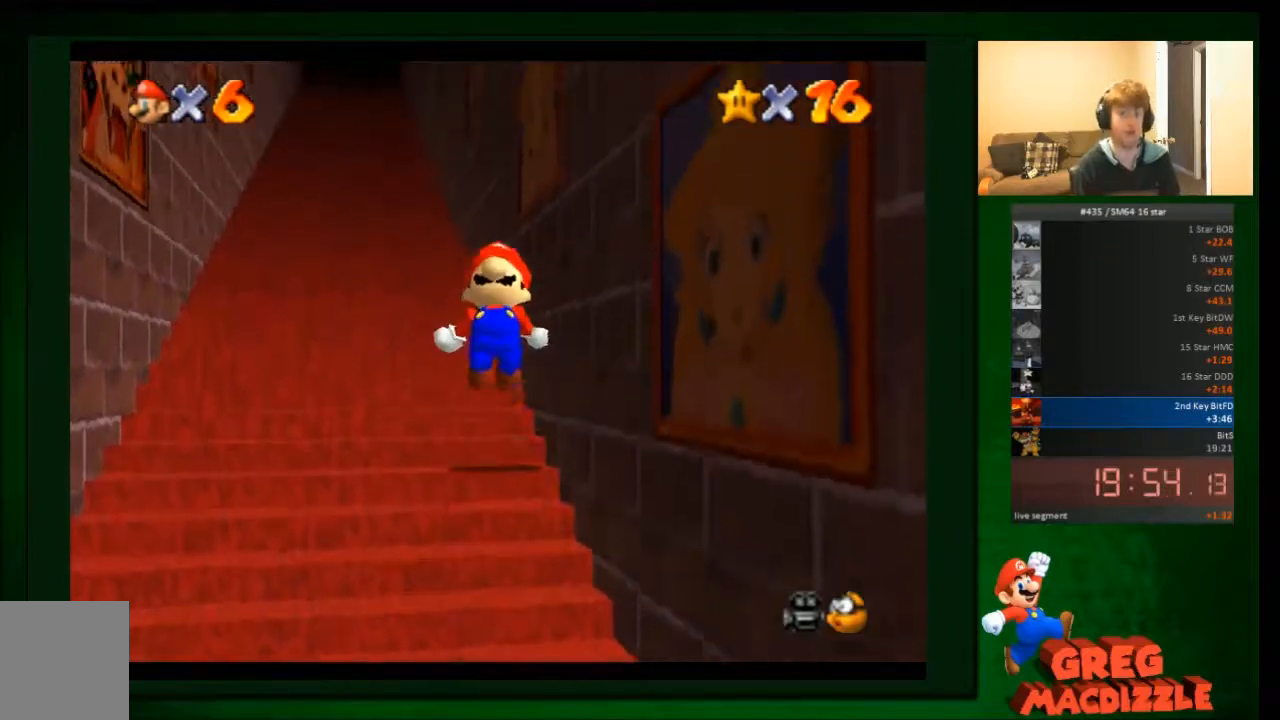
{"buttons": [], "left_stick": "up", "events": []}
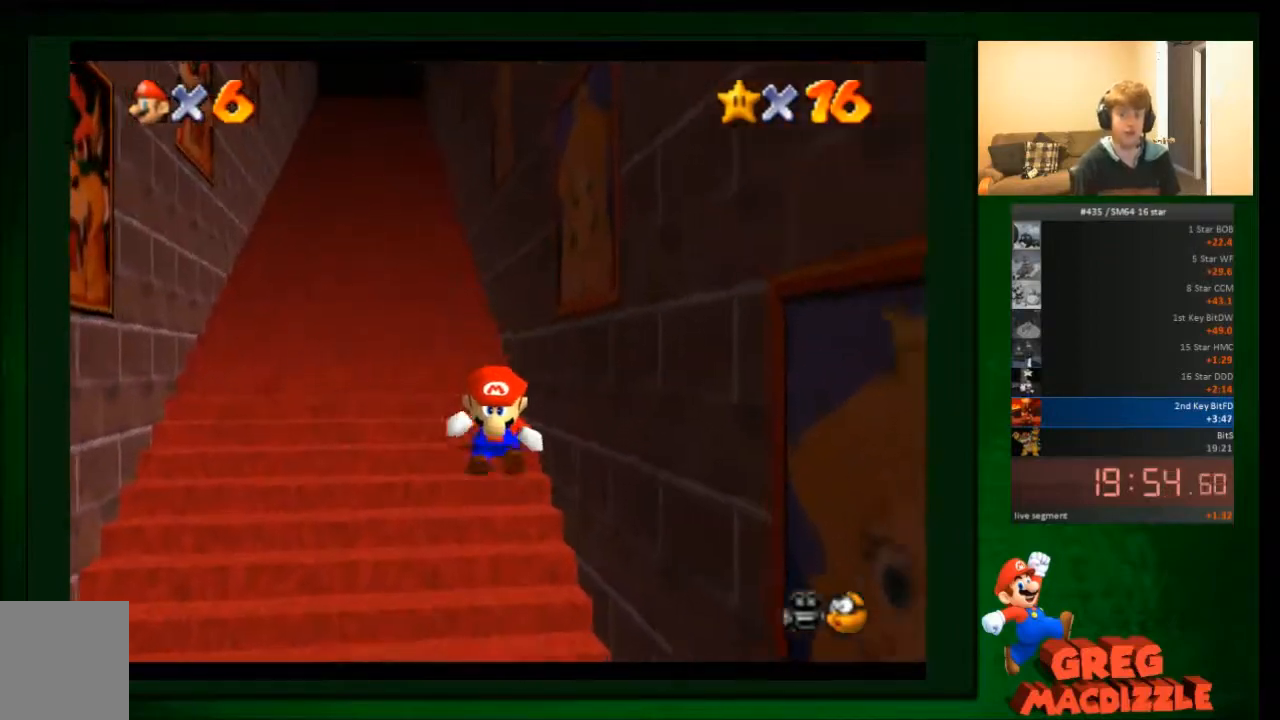
{"buttons": [], "left_stick": "up", "events": []}
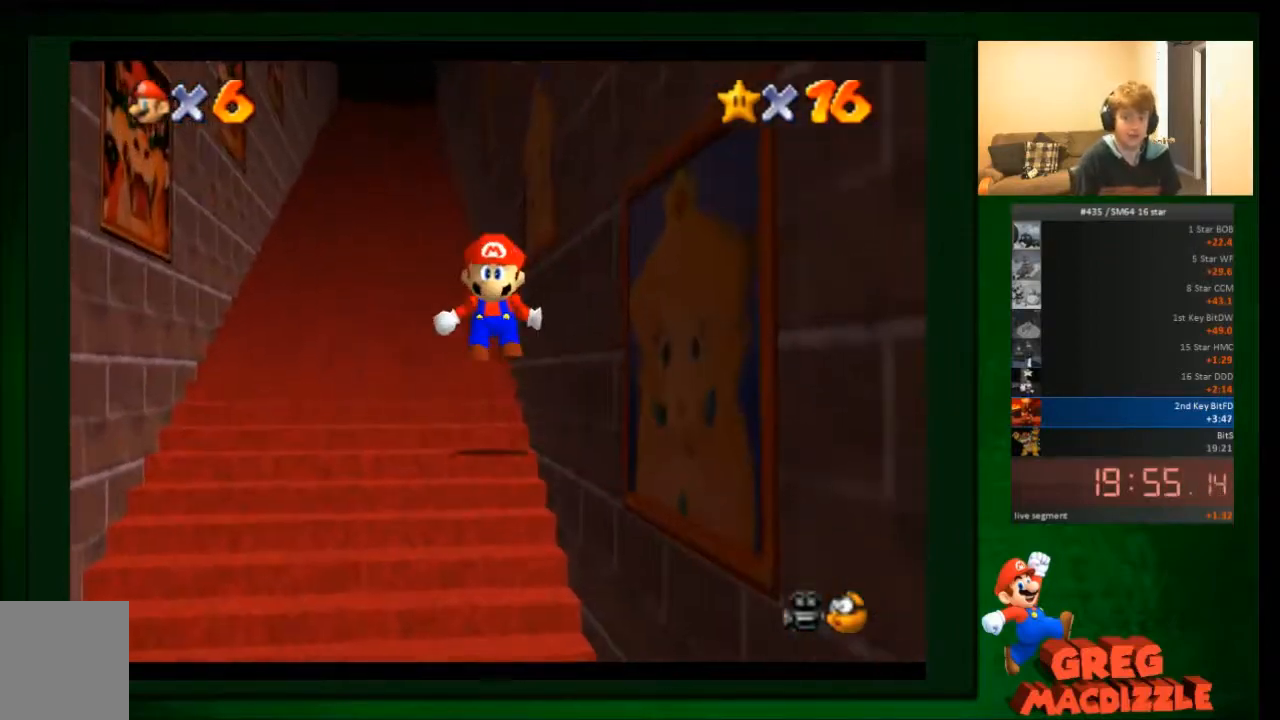
{"buttons": [], "left_stick": "up", "events": []}
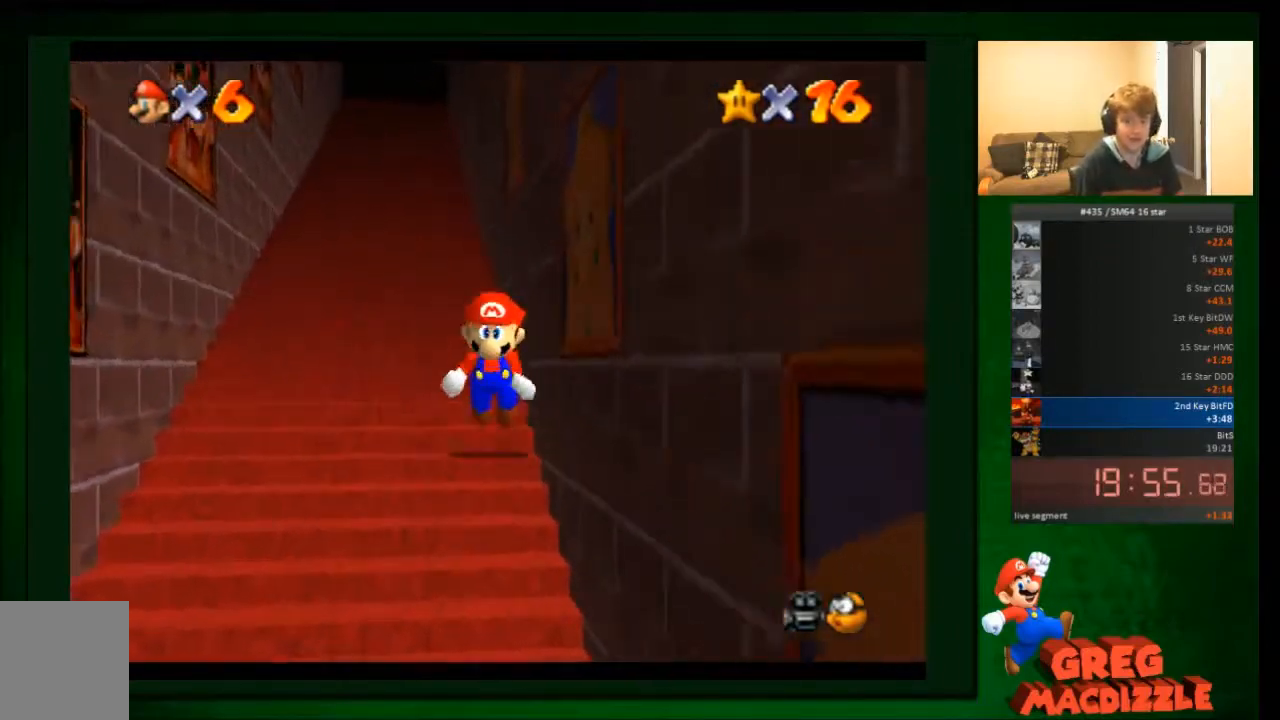
{"buttons": [], "left_stick": "up", "events": []}
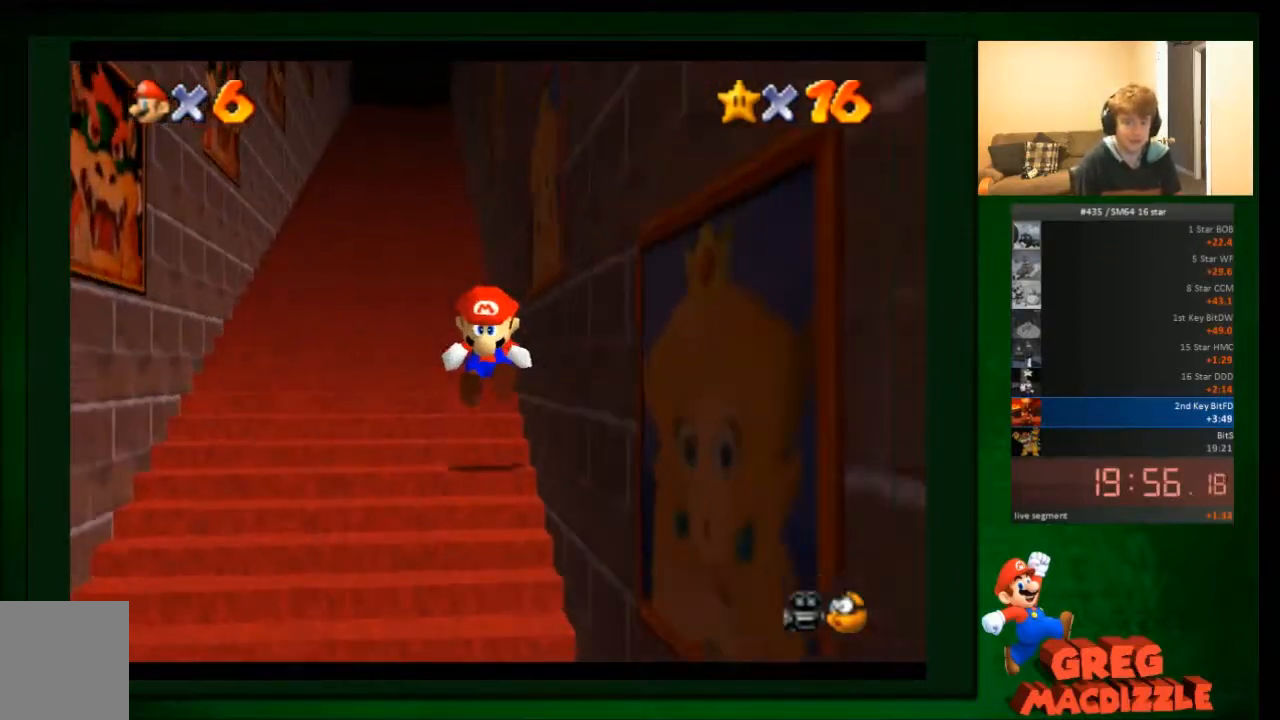
{"buttons": [], "left_stick": "up", "events": []}
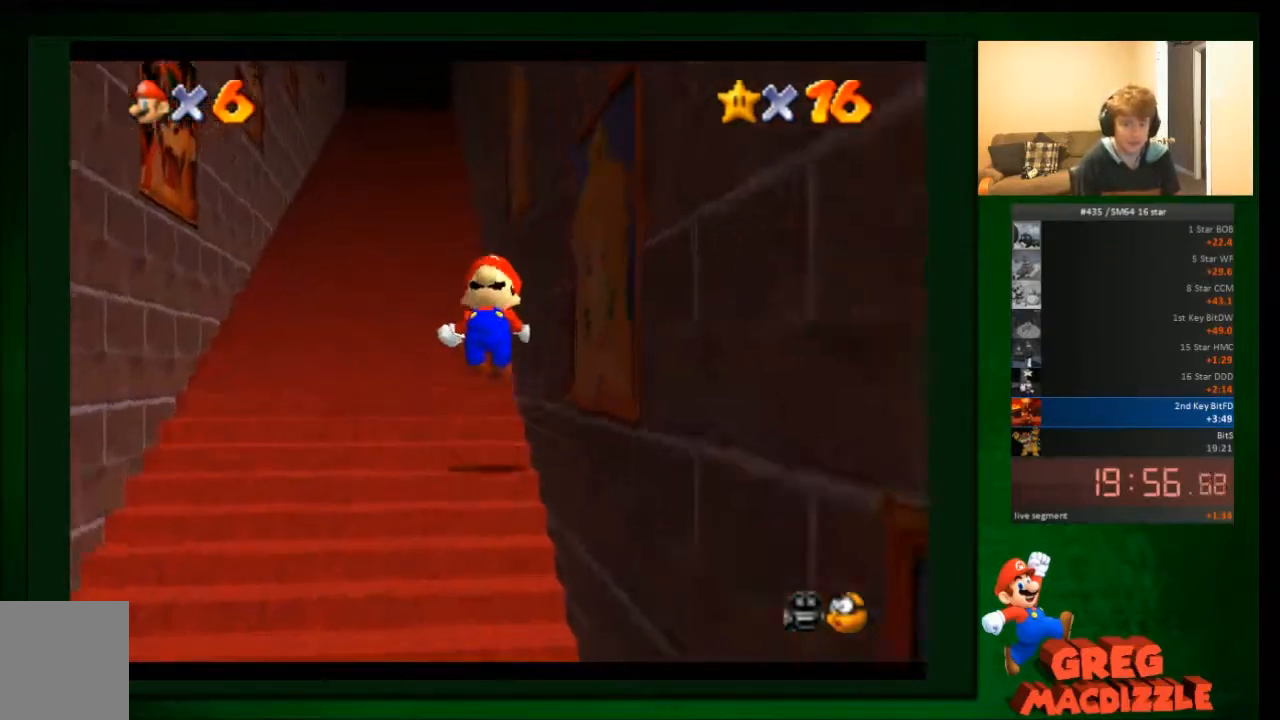
{"buttons": [], "left_stick": "up", "events": []}
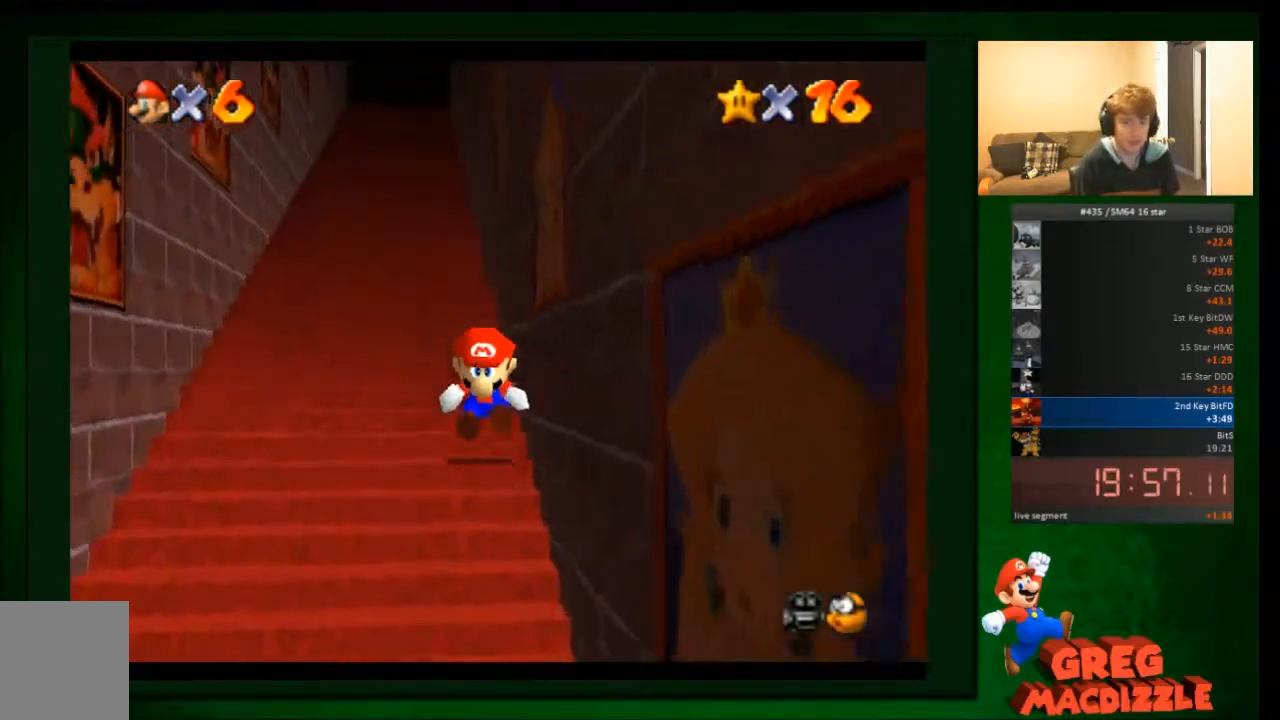
{"buttons": [], "left_stick": "up", "events": []}
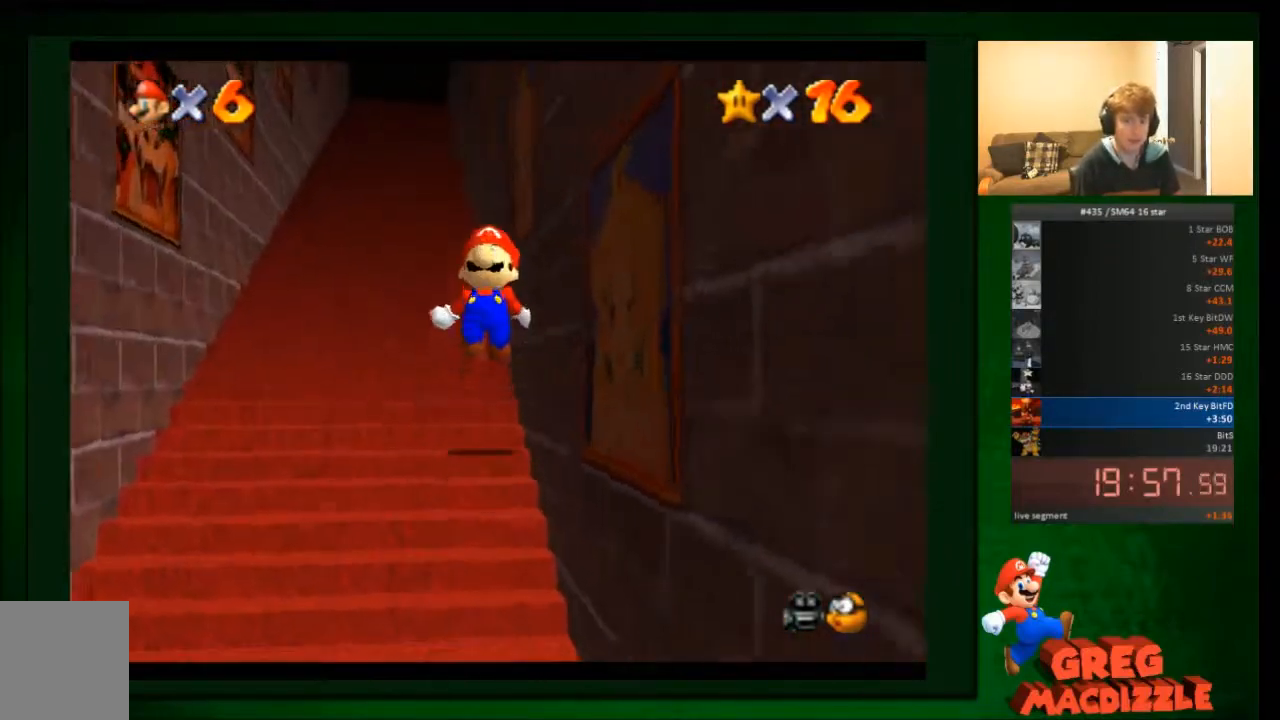
{"buttons": [], "left_stick": "up", "events": []}
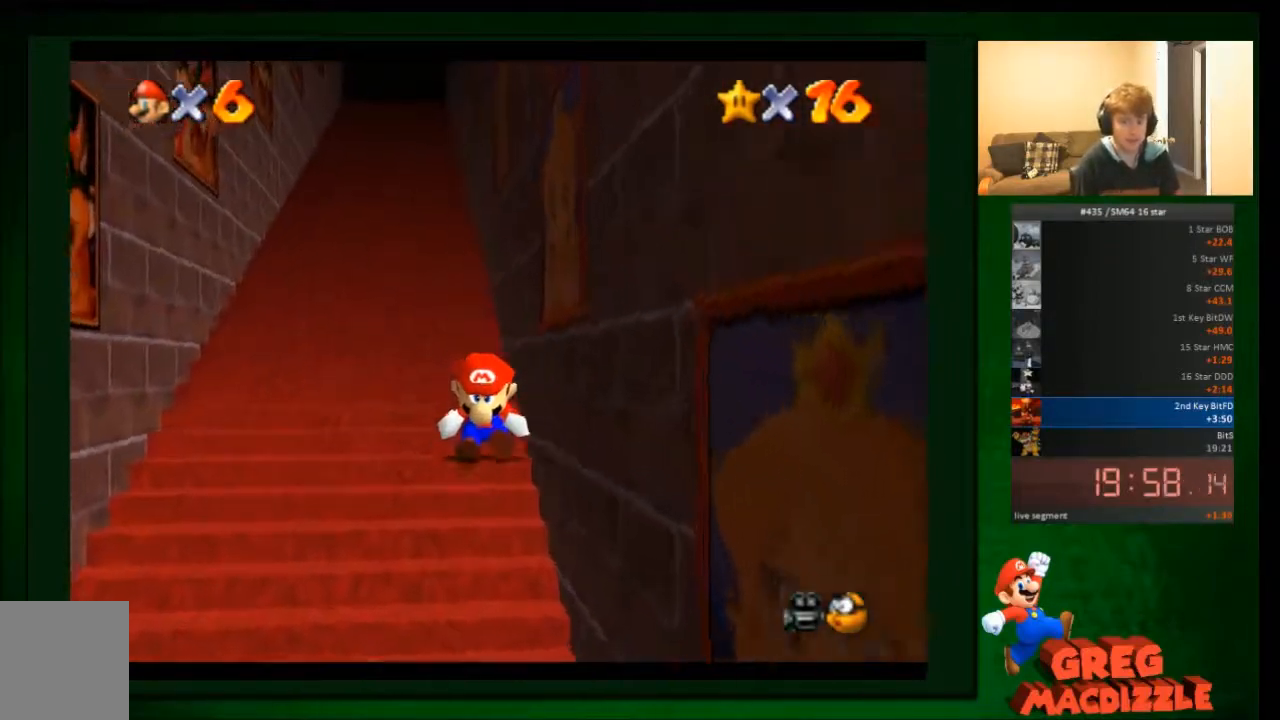
{"buttons": [], "left_stick": "up", "events": []}
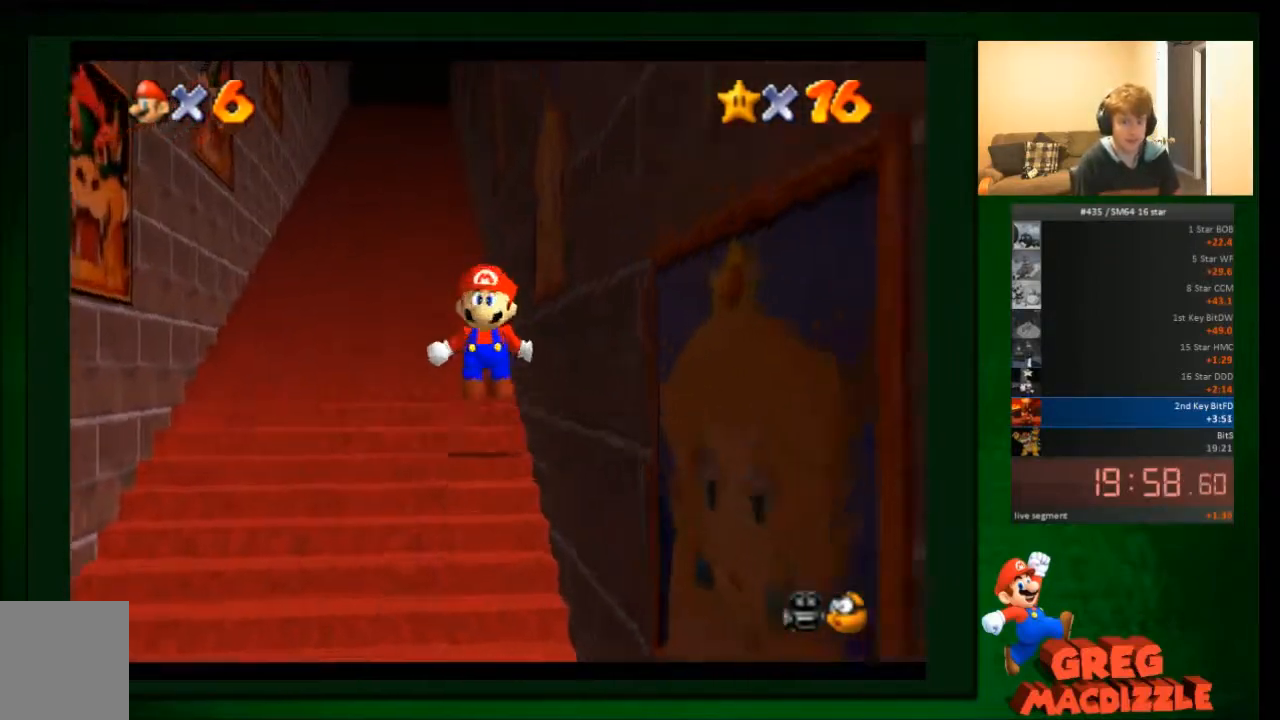
{"buttons": [], "left_stick": "up", "events": []}
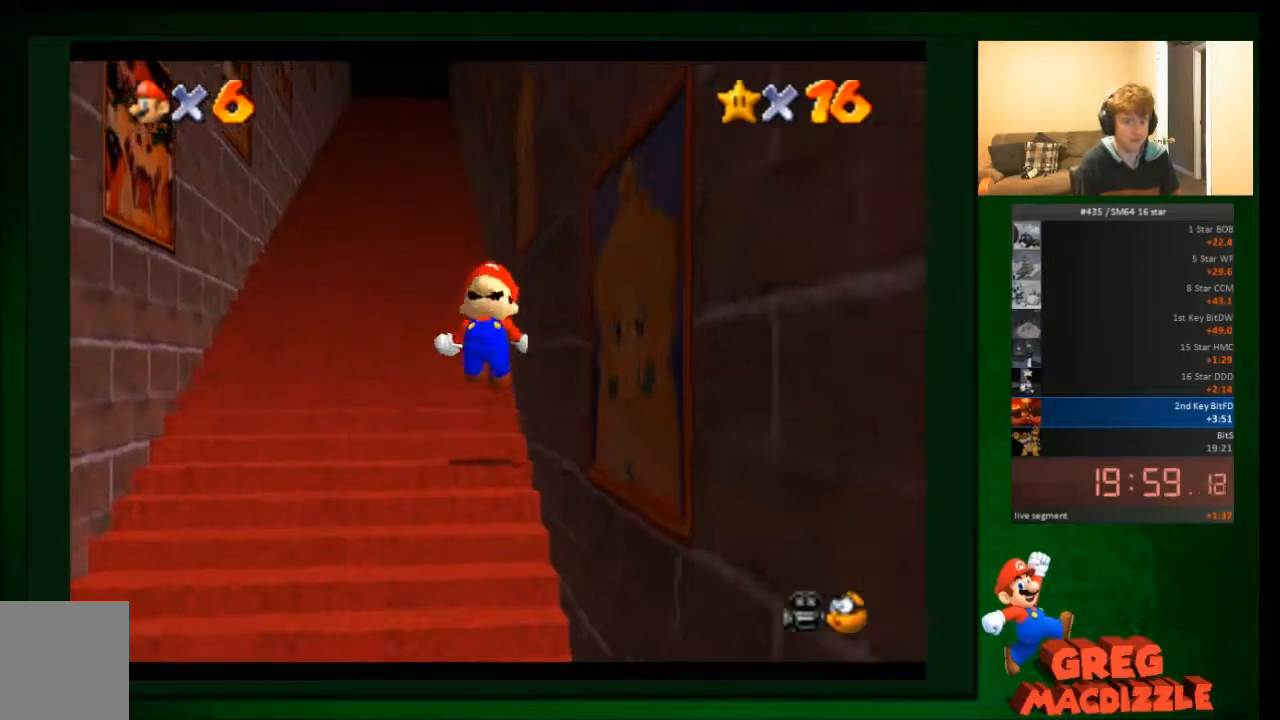
{"buttons": [], "left_stick": "up", "events": []}
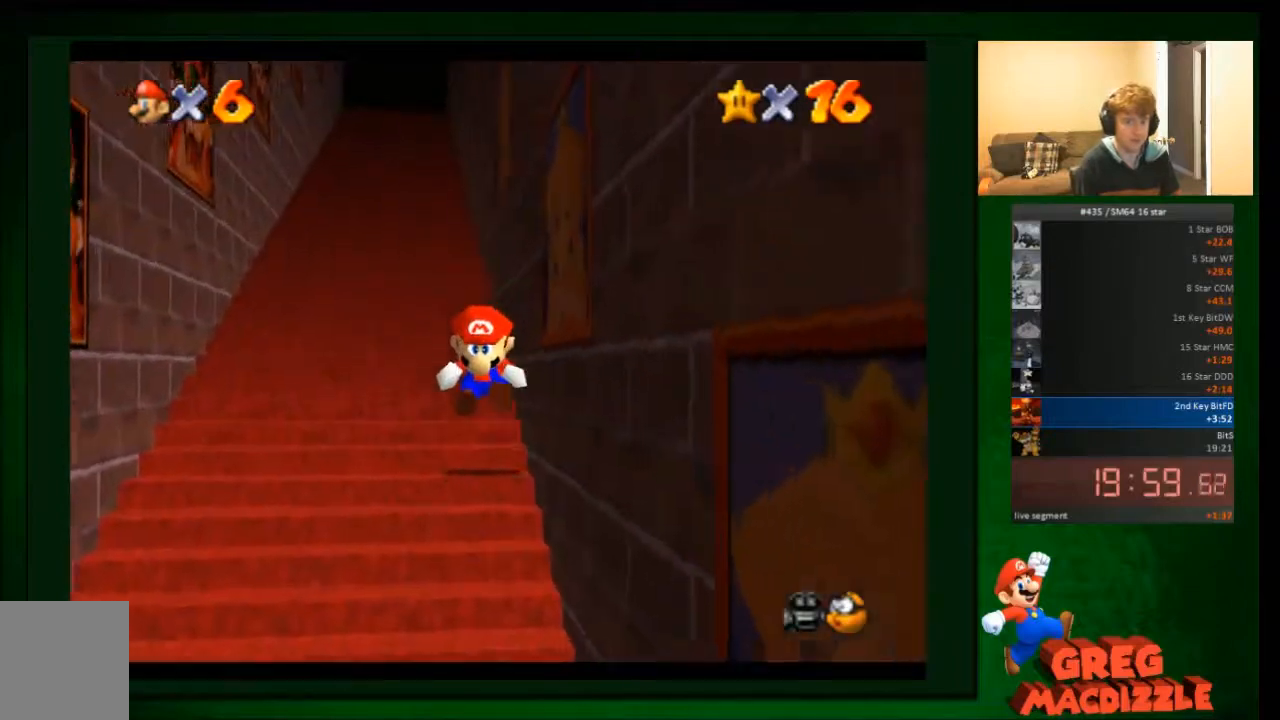
{"buttons": [], "left_stick": "up", "events": []}
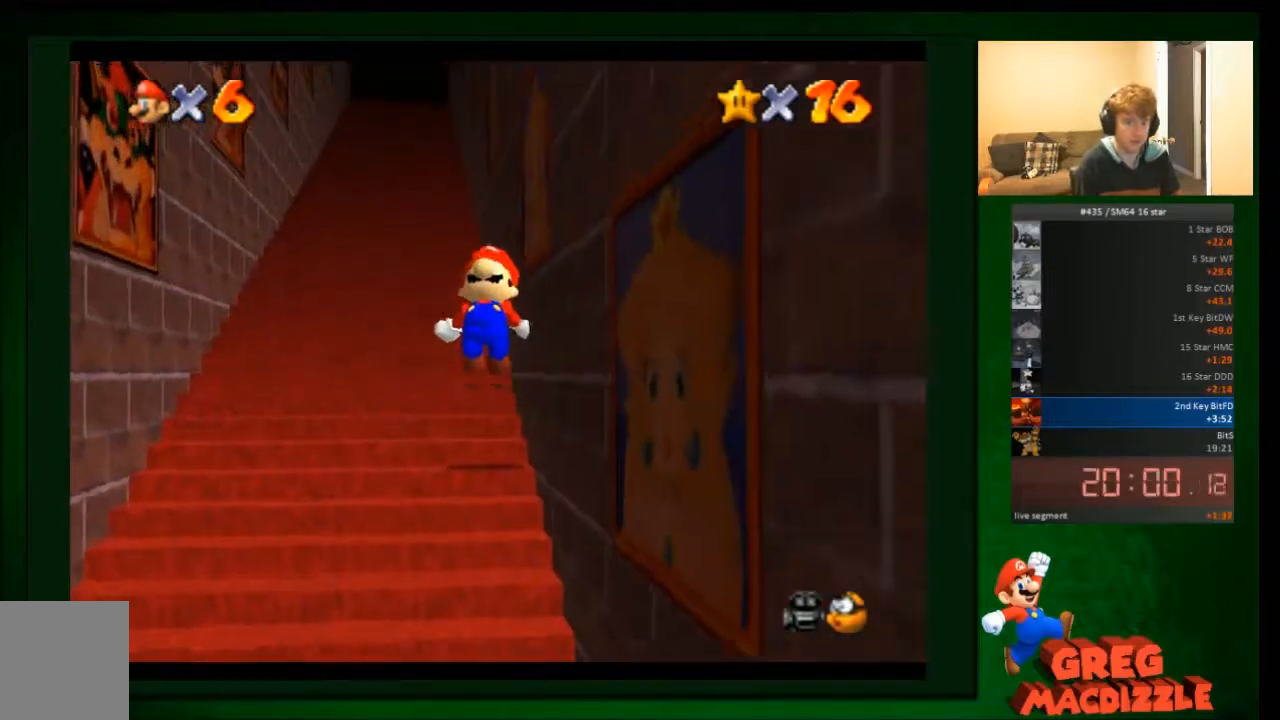
{"buttons": [], "left_stick": "up", "events": []}
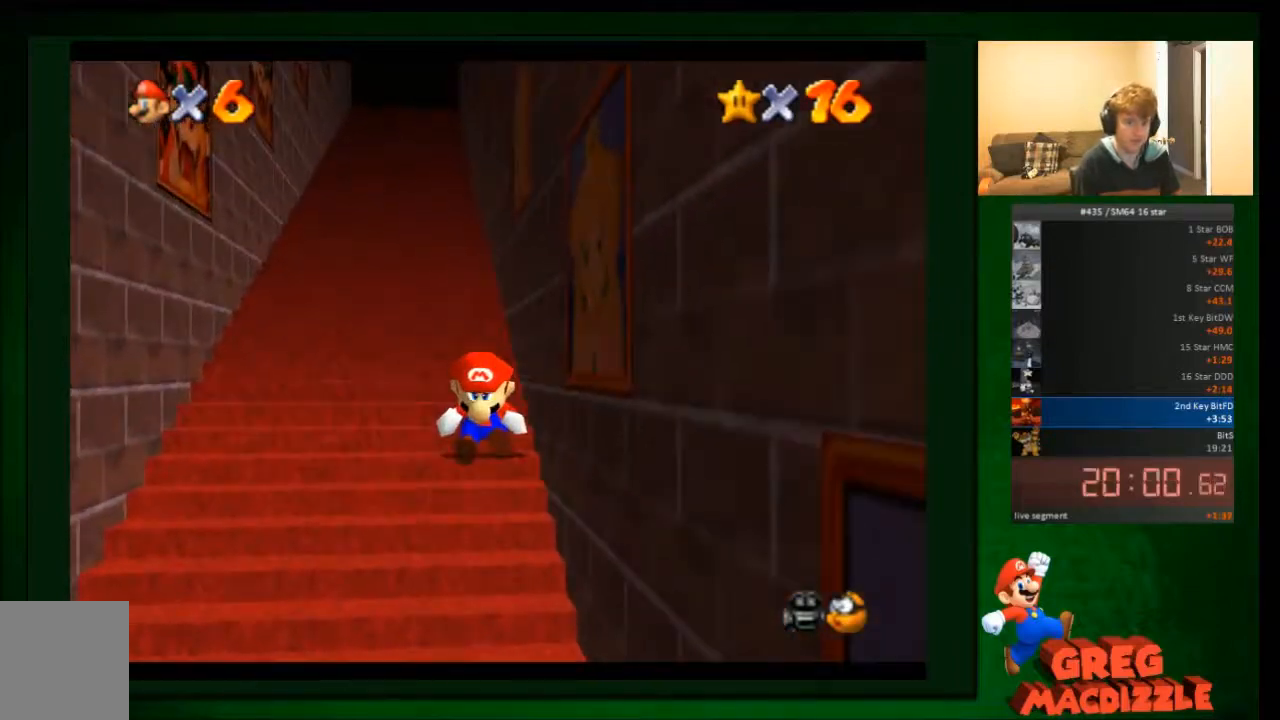
{"buttons": [], "left_stick": "up", "events": []}
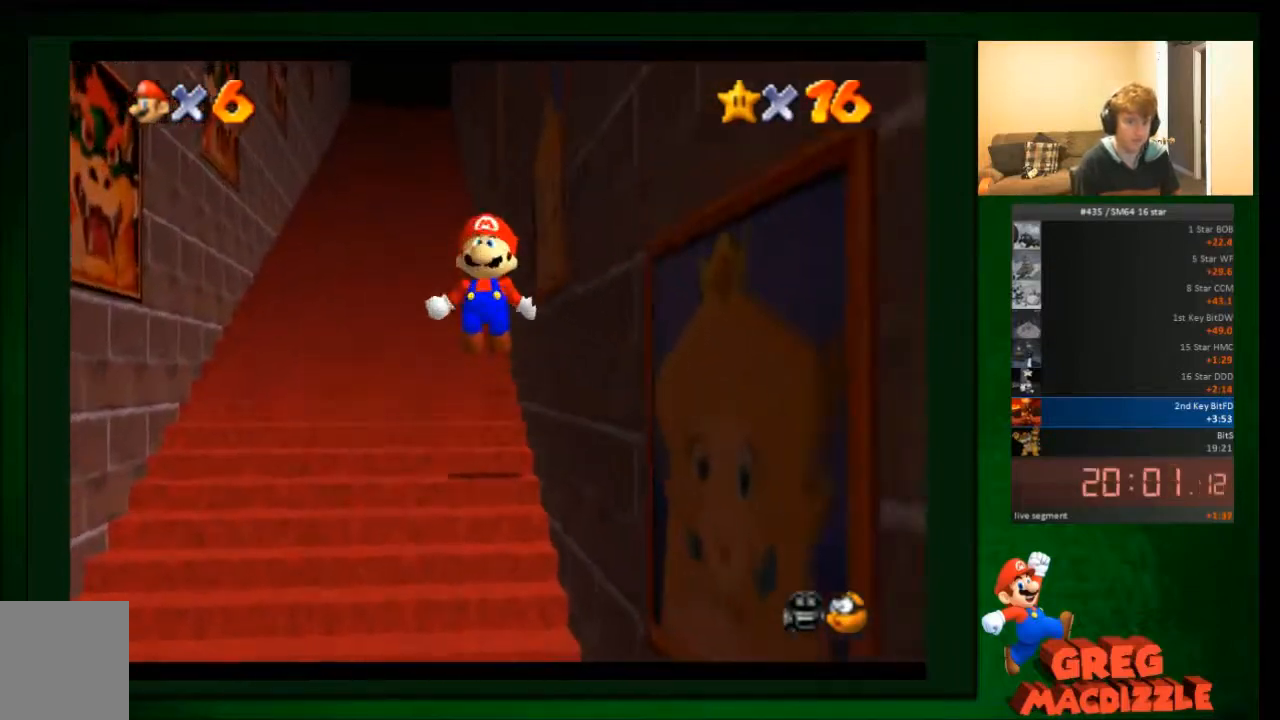
{"buttons": [], "left_stick": "up", "events": []}
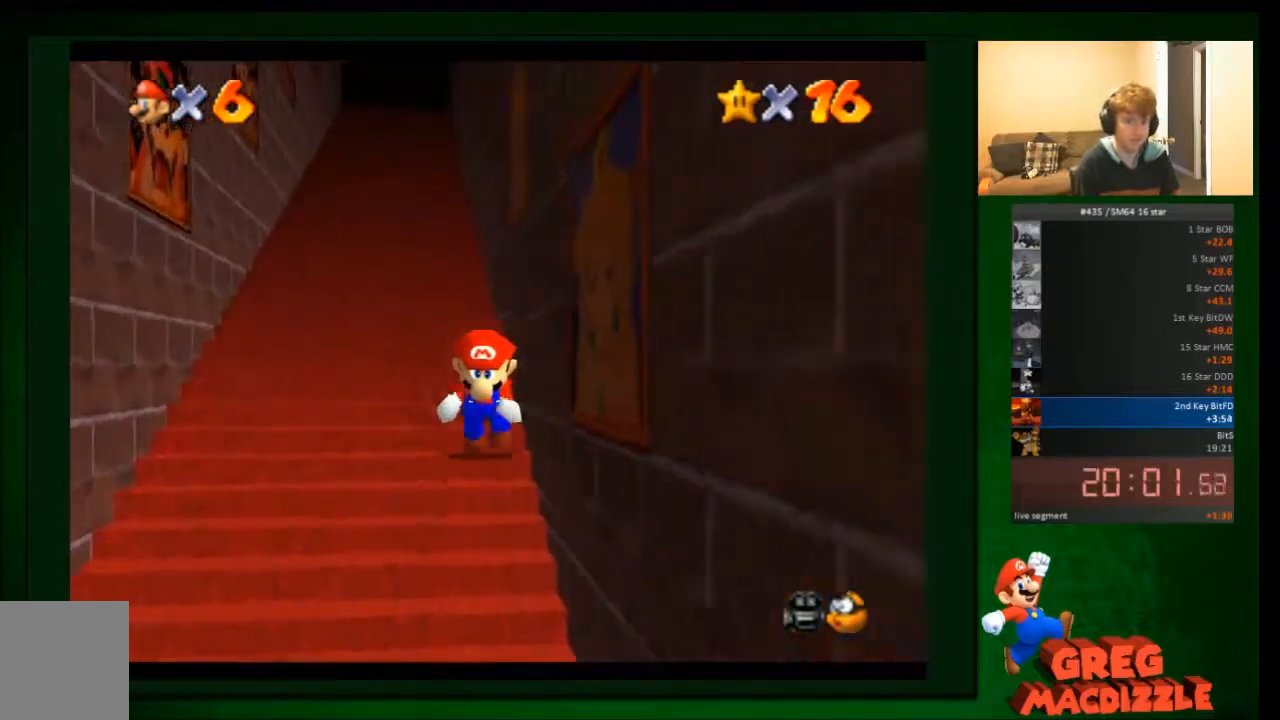
{"buttons": [], "left_stick": "up", "events": []}
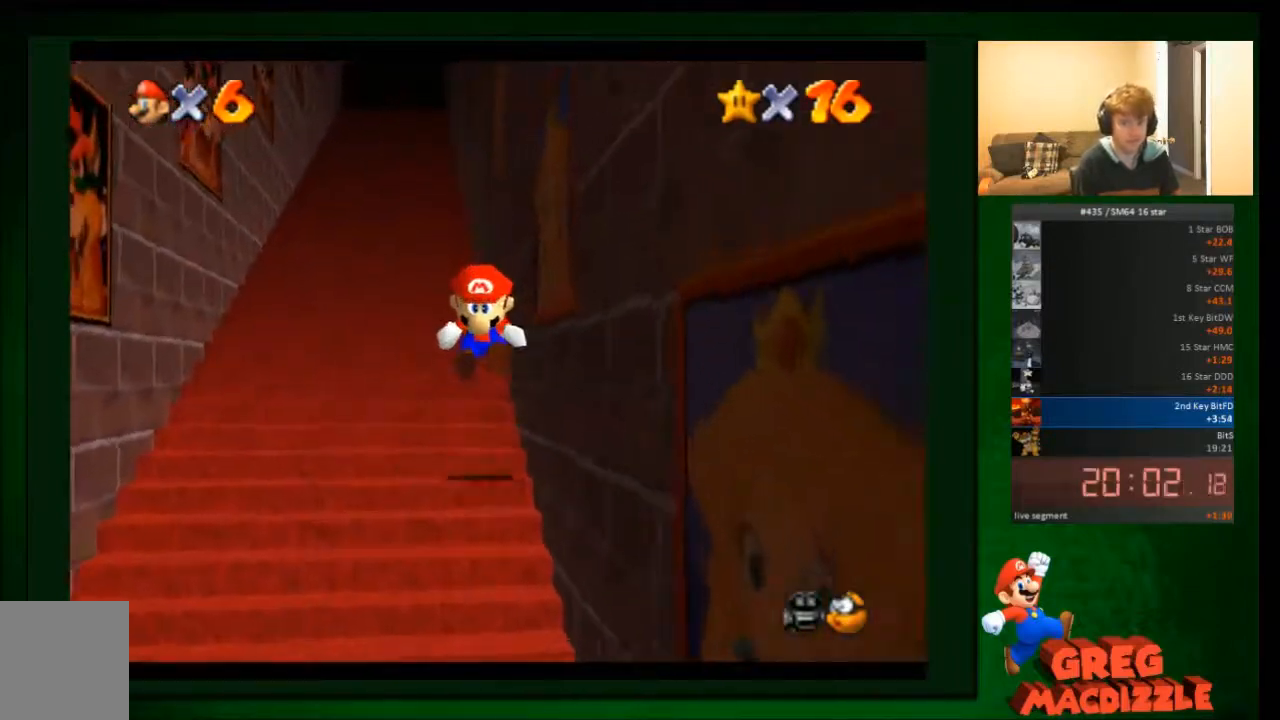
{"buttons": [], "left_stick": "up", "events": []}